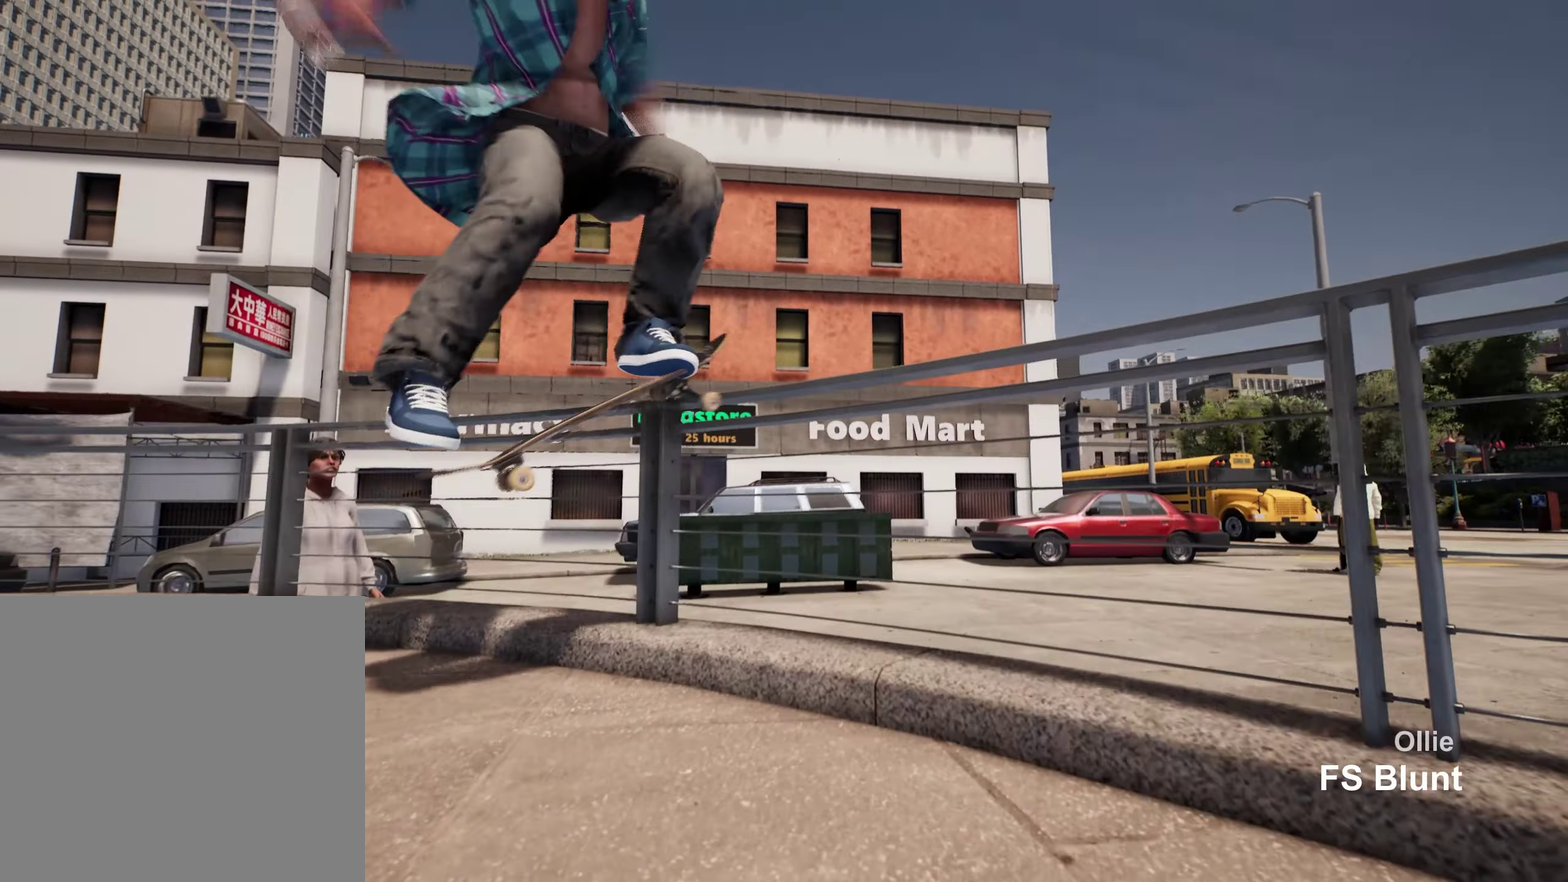
Gameplay with a controller (Xbox layout); each line is a JSON object with the inputs held at the frame after it (dt_ms = milliseconds from this image to that frame). "events" lists button and stick changes between this image and that frame as [ms after this image, input, new state], when the widget could be followed in between. This overlay highlights the sticks when they move; stick clicks (L3 R3) are not distinguishable. Not read: L3 R3.
{"dt_ms": 400, "buttons": [], "left_stick": "center", "right_stick": "center", "events": [[400, "left_stick", "center"], [400, "right_stick", "center"]]}
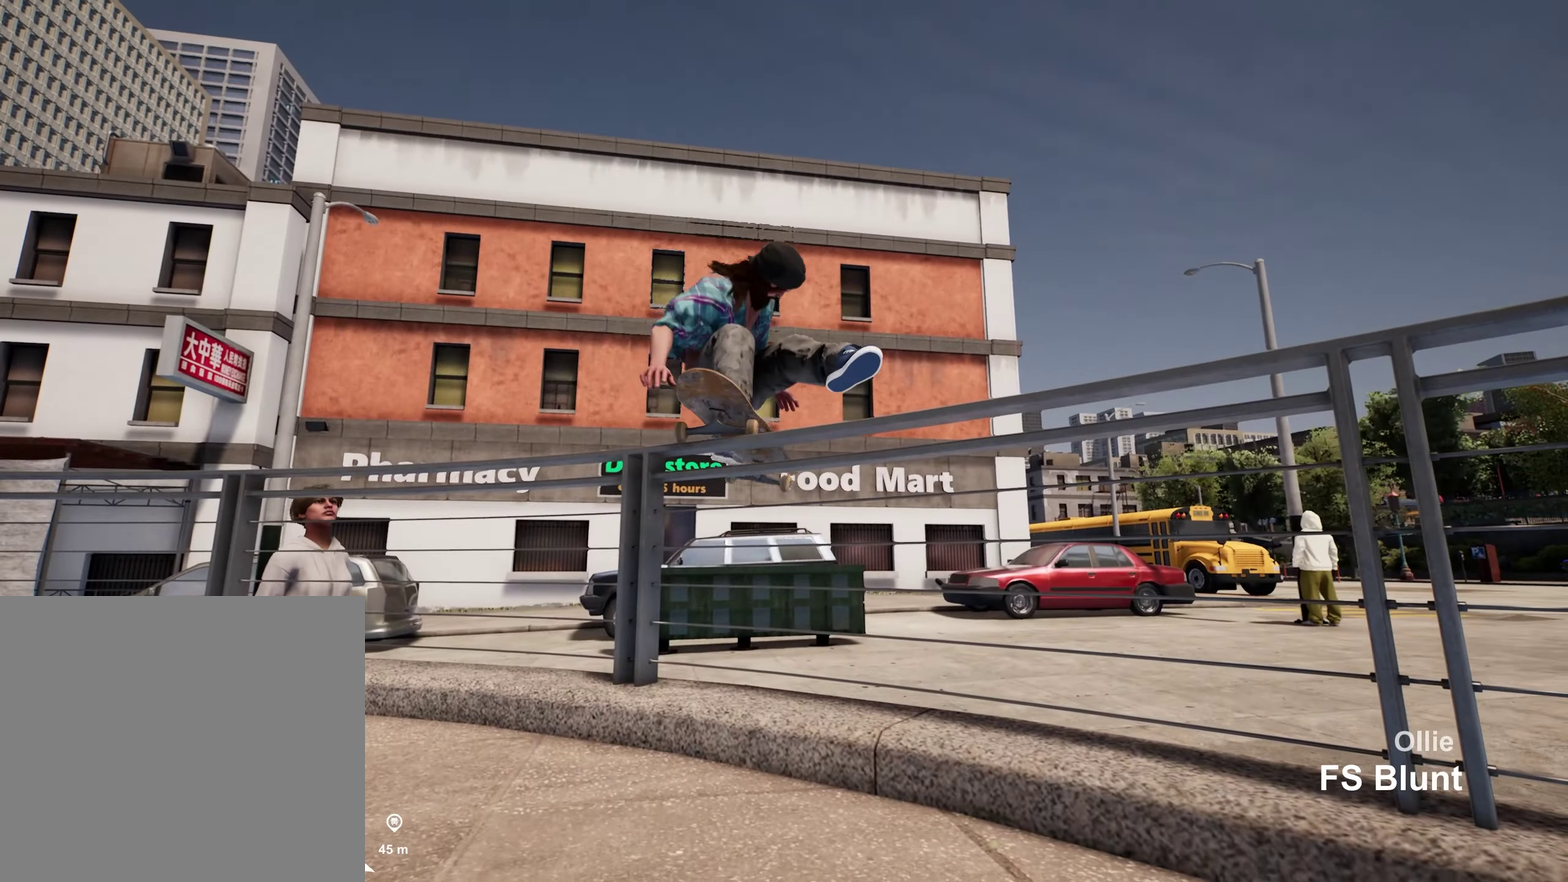
{"dt_ms": 500, "buttons": [], "left_stick": "center", "right_stick": "center", "events": []}
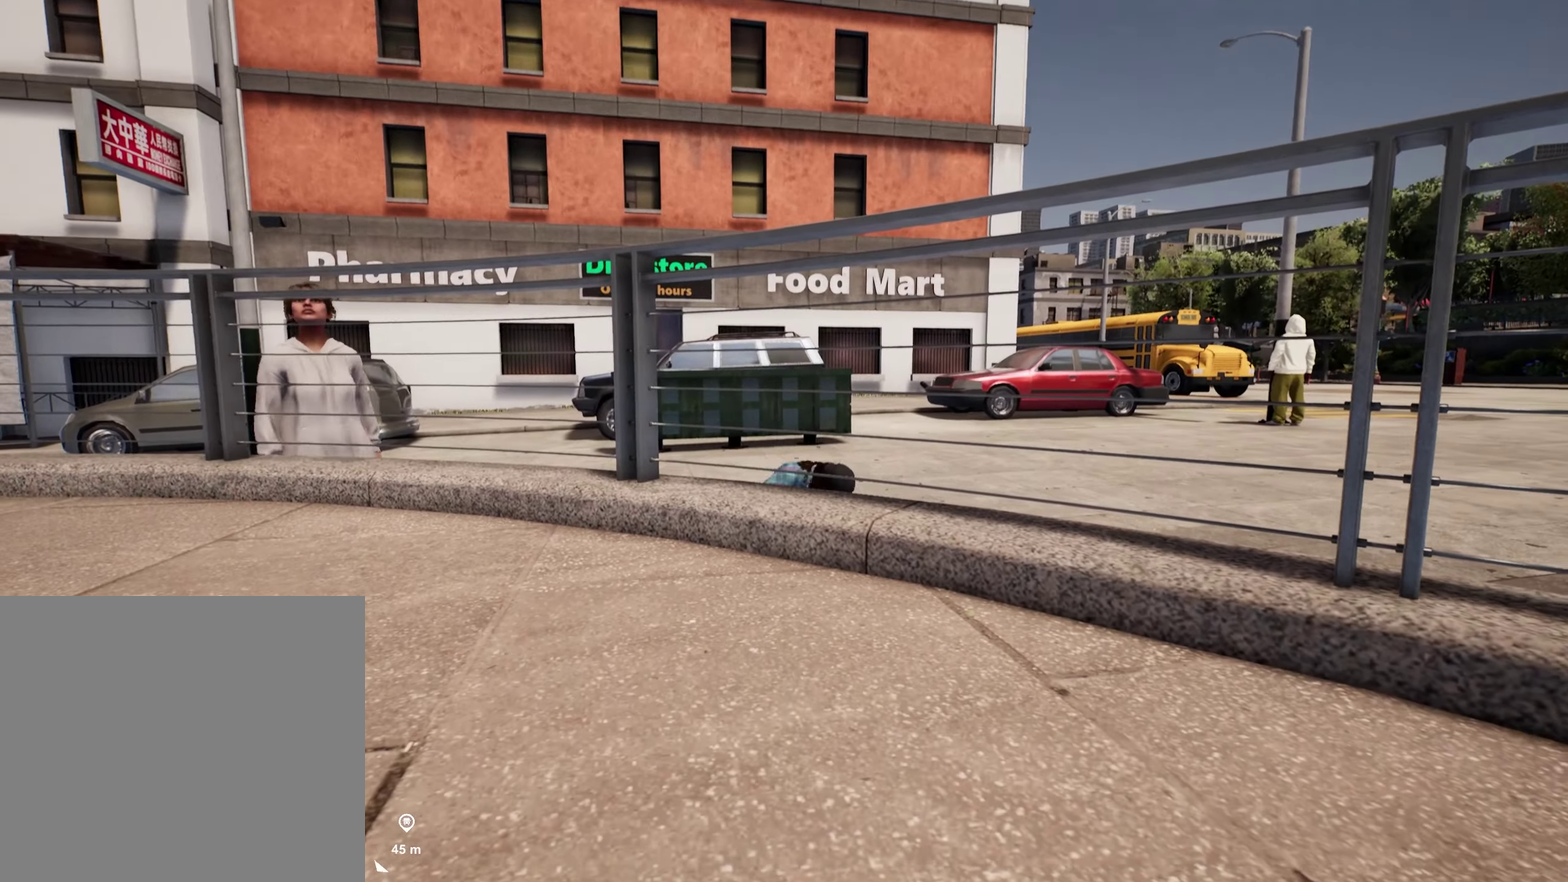
{"dt_ms": 500, "buttons": [], "left_stick": "center", "right_stick": "center", "events": []}
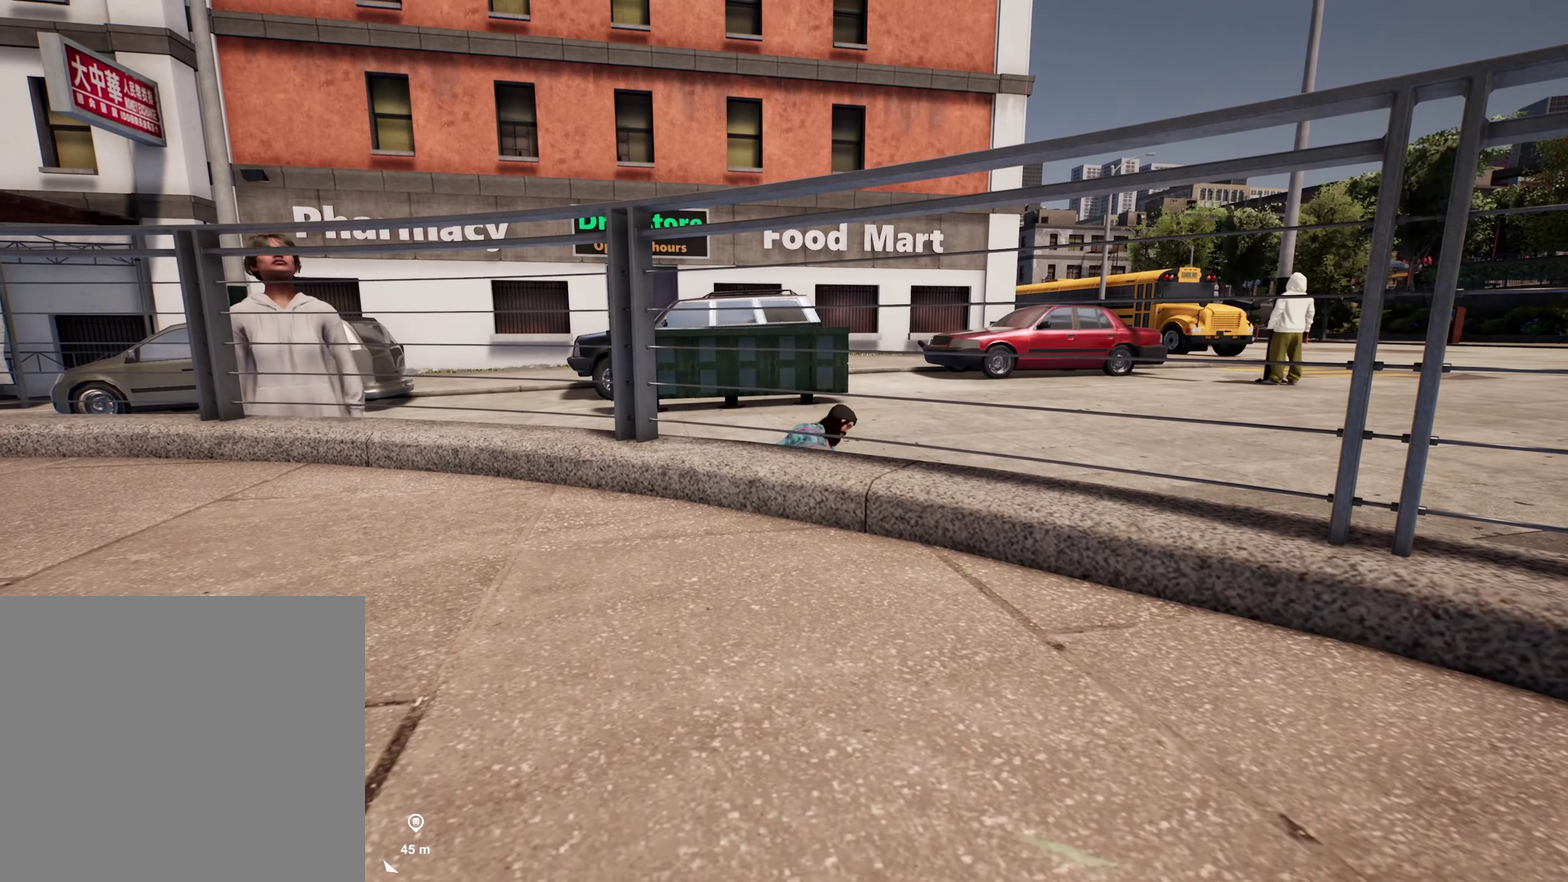
{"dt_ms": 500, "buttons": [], "left_stick": "up", "right_stick": "center", "events": [[483, "left_stick", "up"]]}
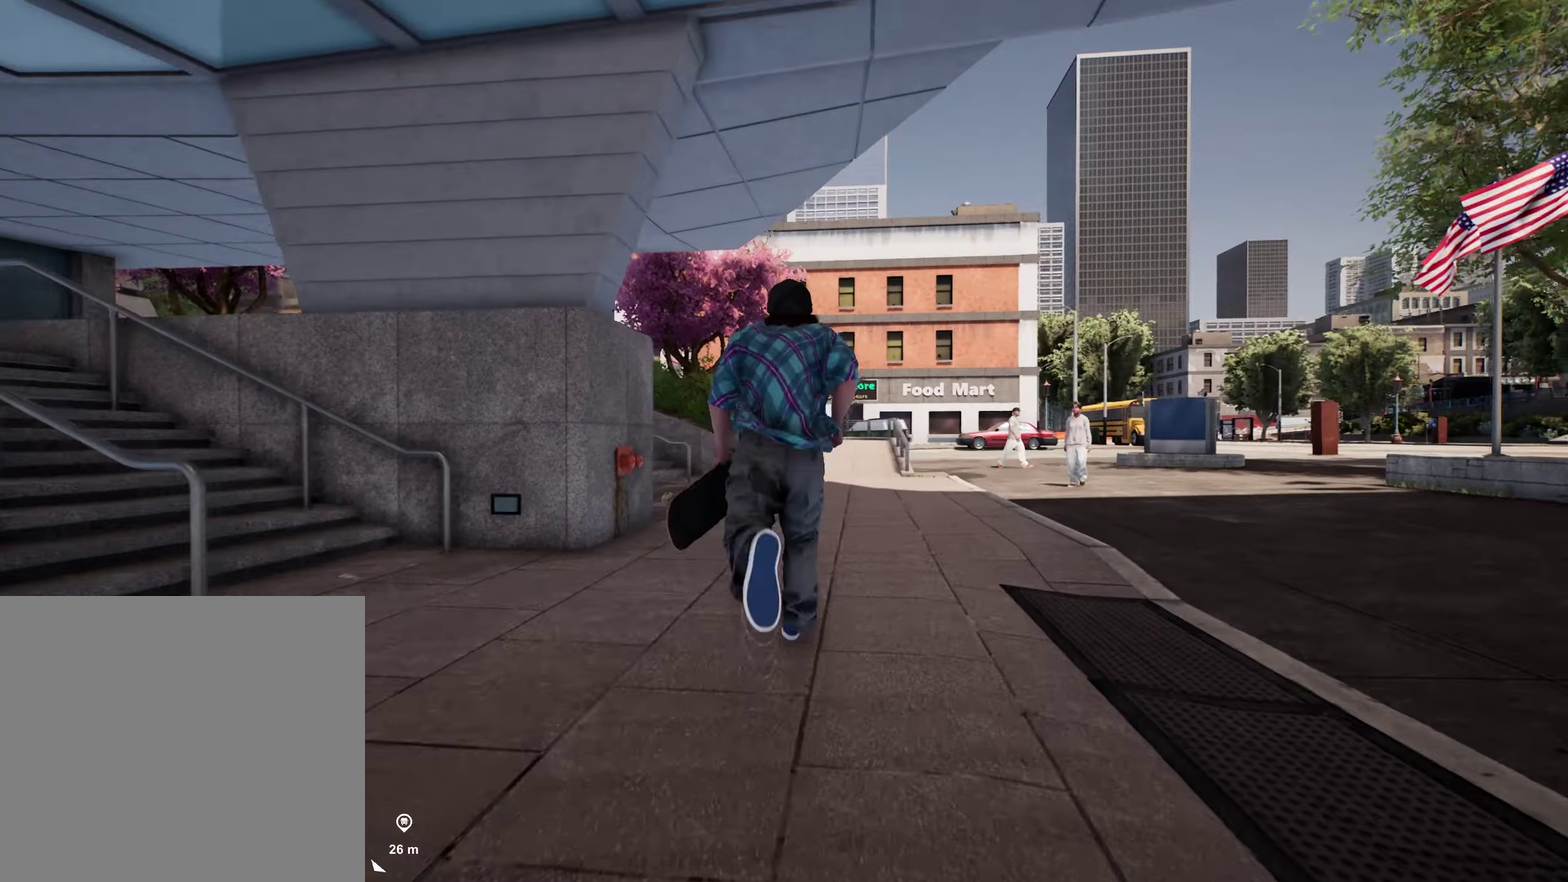
{"dt_ms": 500, "buttons": [], "left_stick": "center", "right_stick": "center", "events": [[16, "Y", "down"], [133, "Y", "up"], [250, "left_stick", "center"]]}
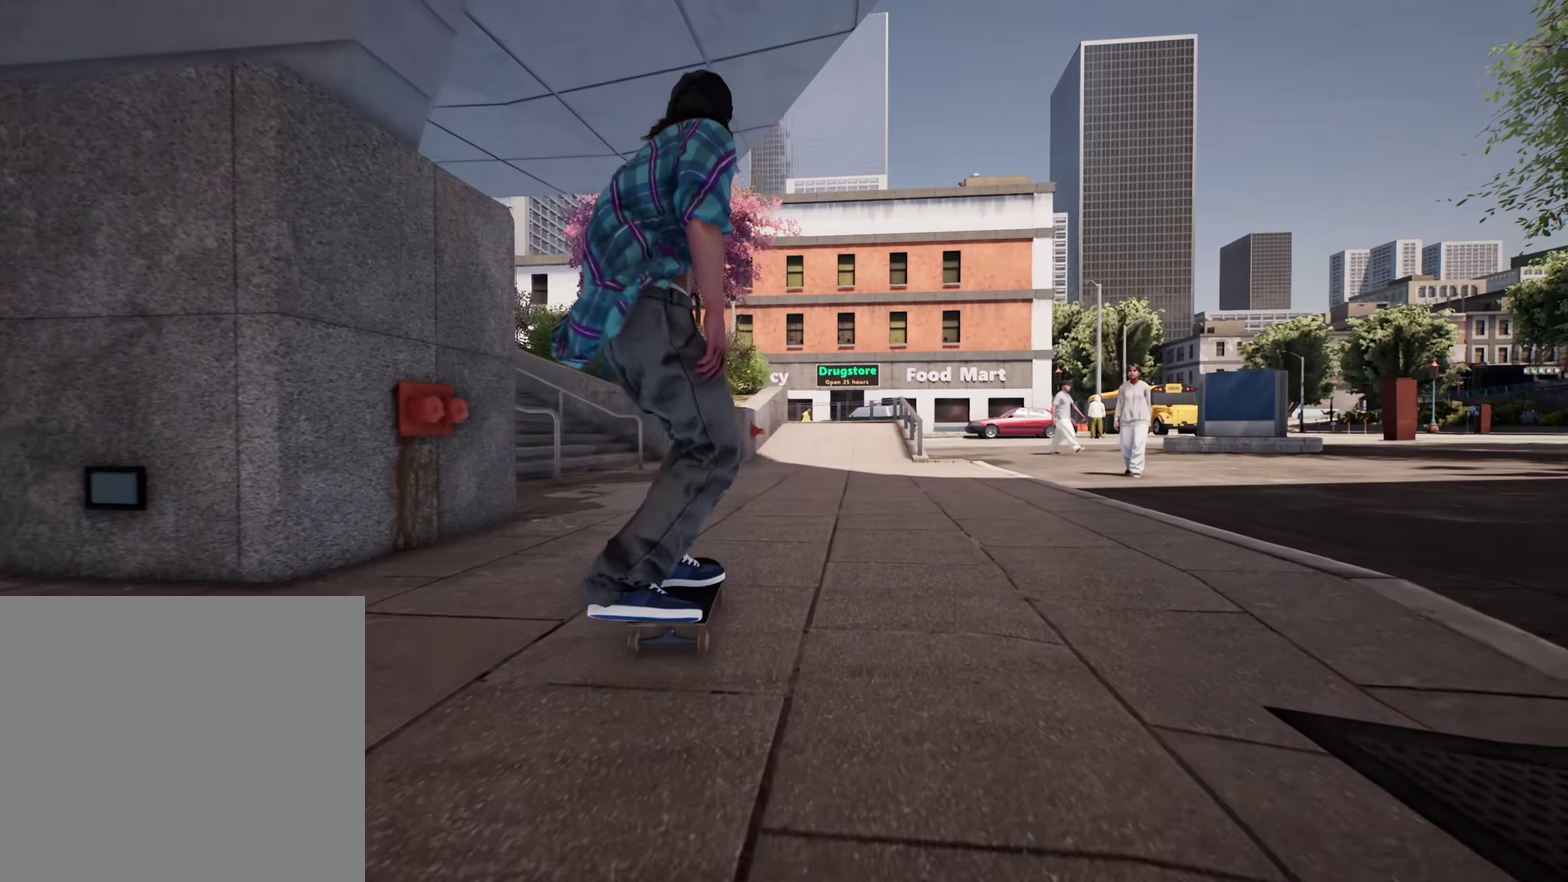
{"dt_ms": 500, "buttons": [], "left_stick": "center", "right_stick": "down", "events": [[483, "right_stick", "down"]]}